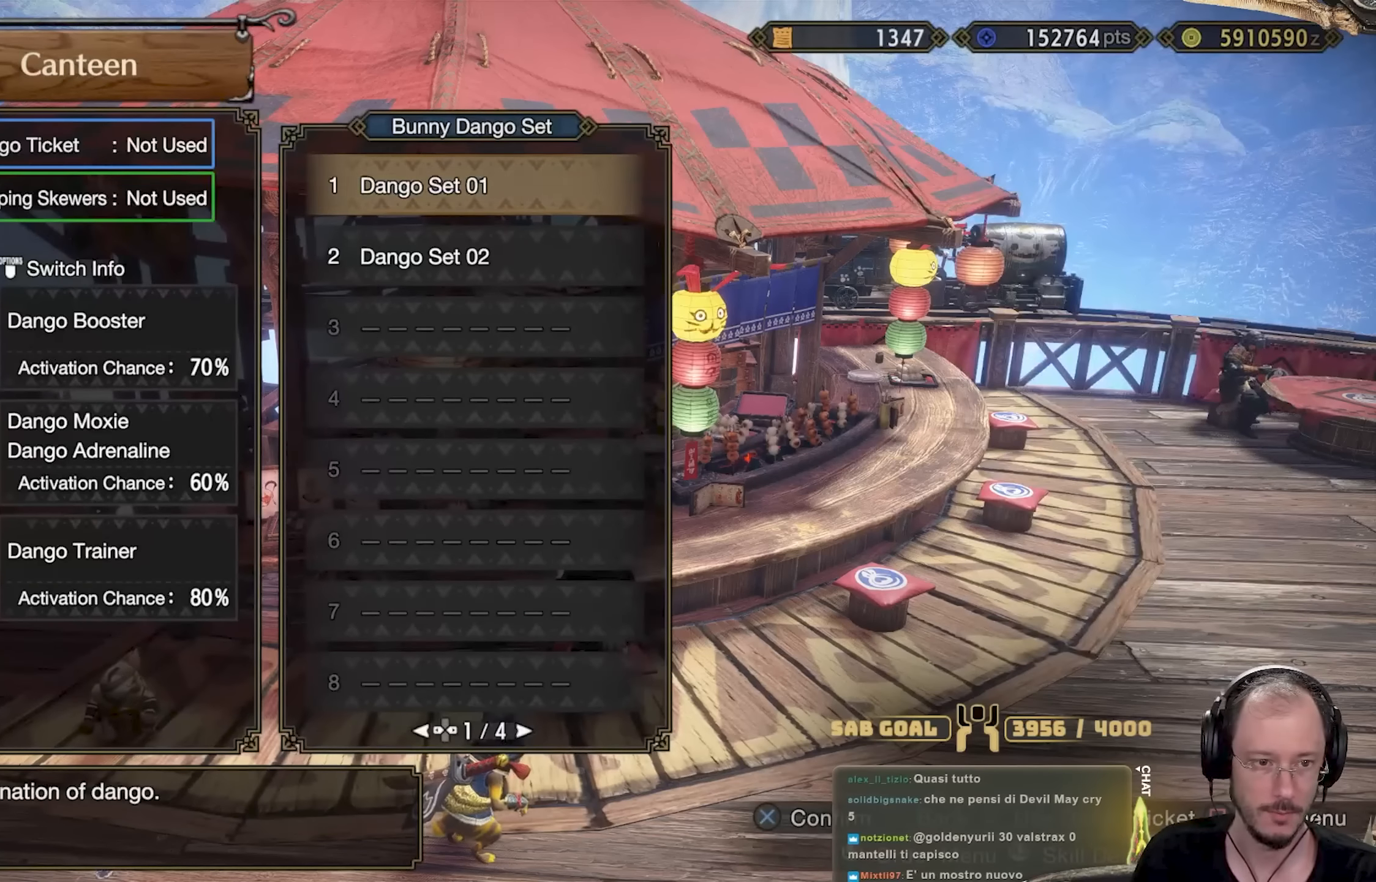
Gameplay with a controller (Xbox layout); each line is a JSON object with the inputs held at the frame after it. "events" lists button and stick changes between this image and that frame as [ms after this image, input, new state], when the widget could be followed in between. Not read: R3.
{"buttons": [], "left_stick": "center", "right_stick": "center", "events": [[133, "Y", "down"], [283, "Y", "up"]]}
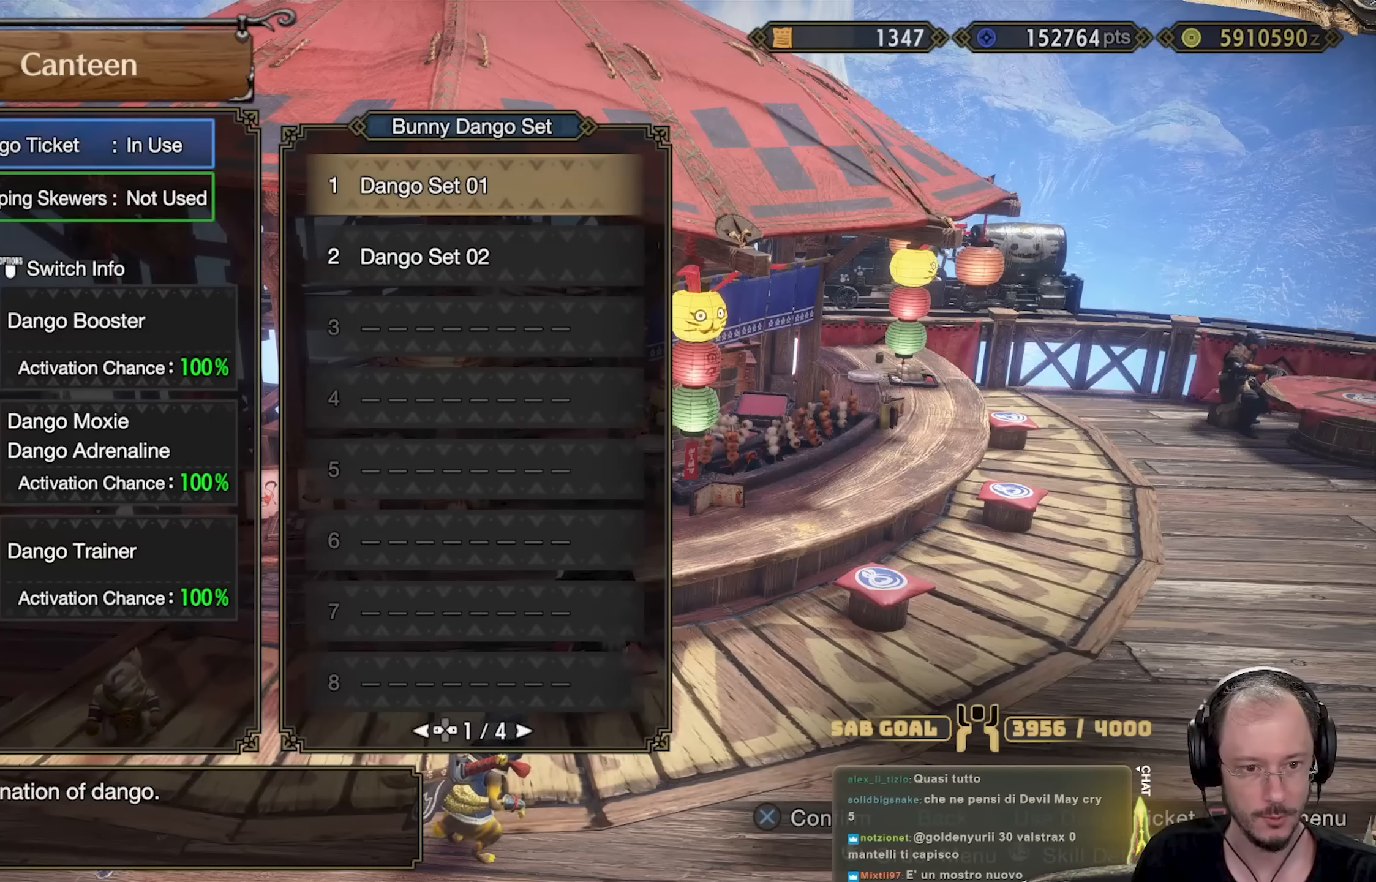
{"buttons": [], "left_stick": "center", "right_stick": "center", "events": [[351, "A", "down"], [451, "A", "up"]]}
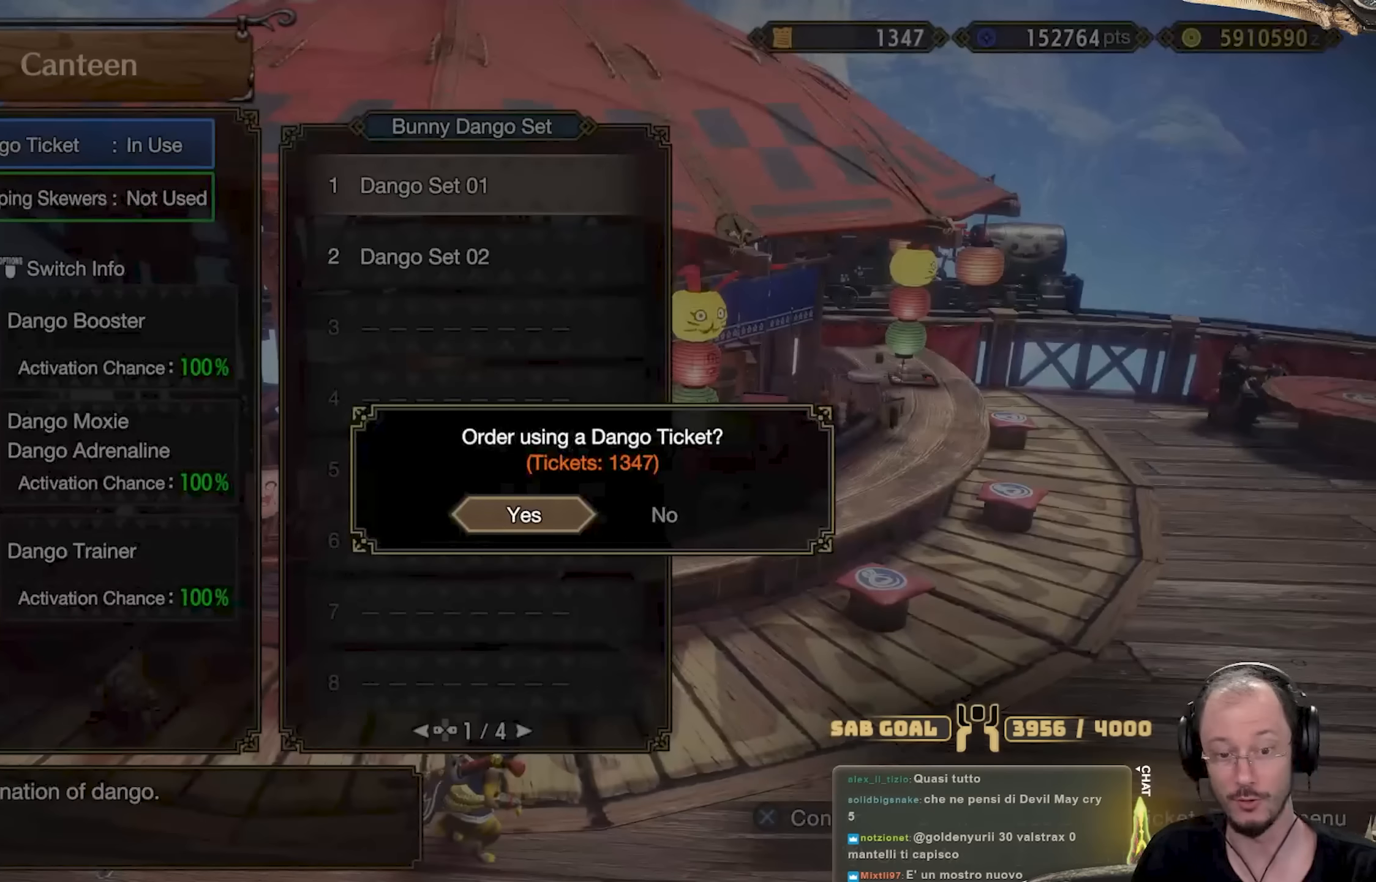
{"buttons": [], "left_stick": "center", "right_stick": "center", "events": [[300, "A", "down"], [467, "A", "up"]]}
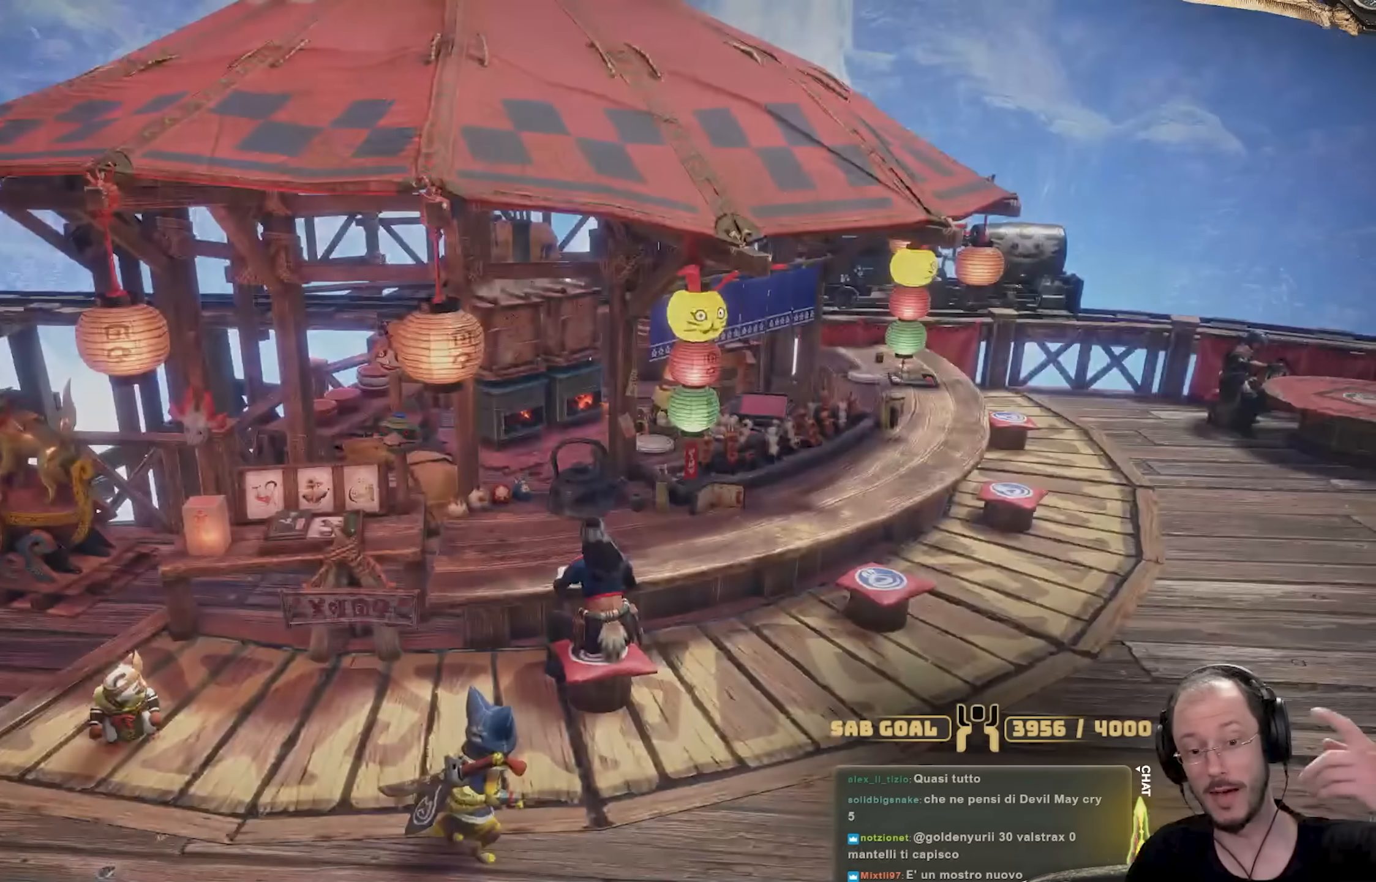
{"buttons": ["START"], "left_stick": "center", "right_stick": "center", "events": [[234, "START", "down"], [351, "START", "up"], [417, "START", "down"]]}
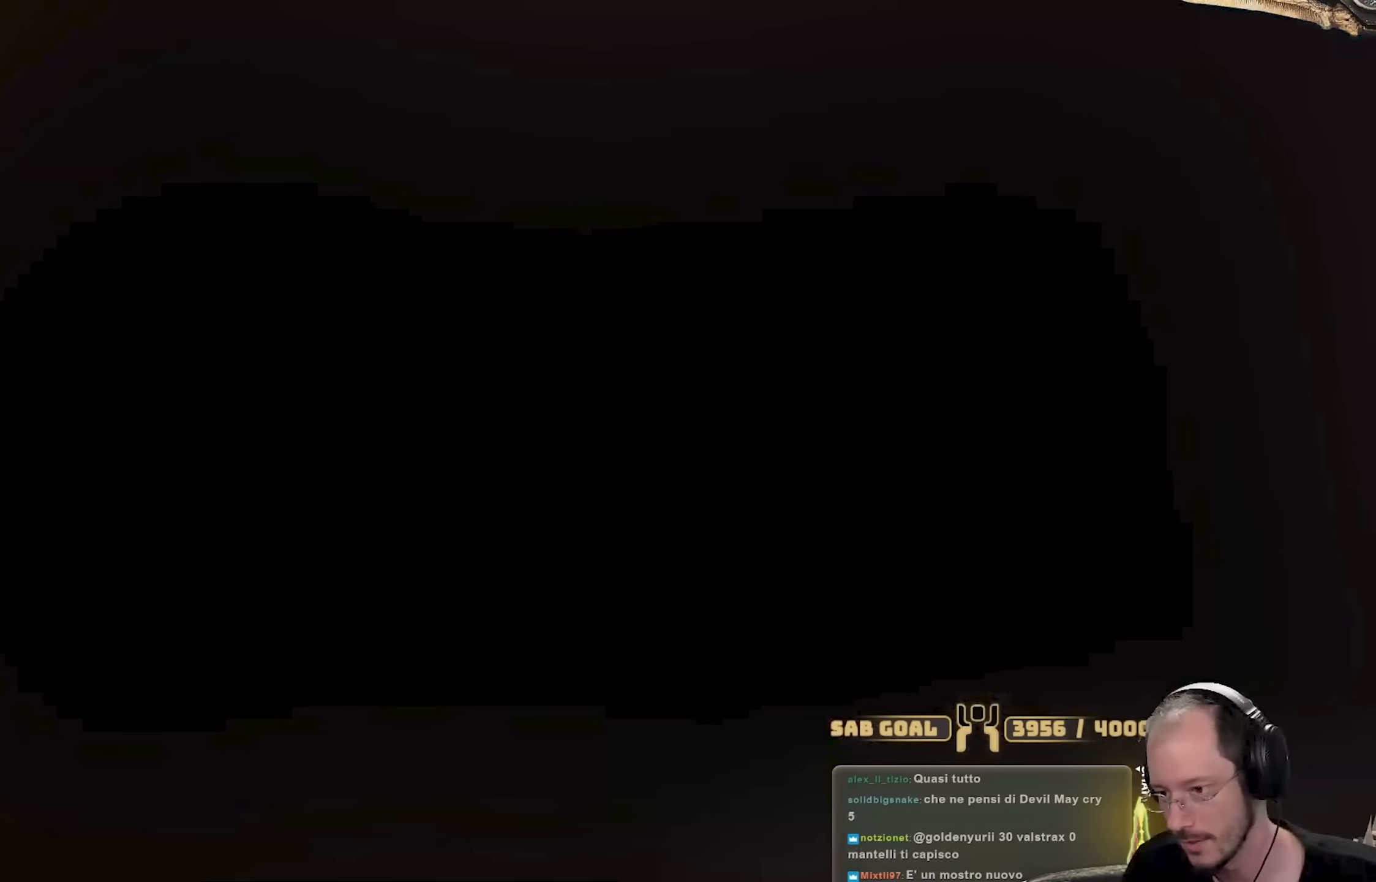
{"buttons": [], "left_stick": "center", "right_stick": "center", "events": [[50, "START", "up"], [117, "START", "down"], [233, "START", "up"], [300, "START", "down"], [434, "START", "up"]]}
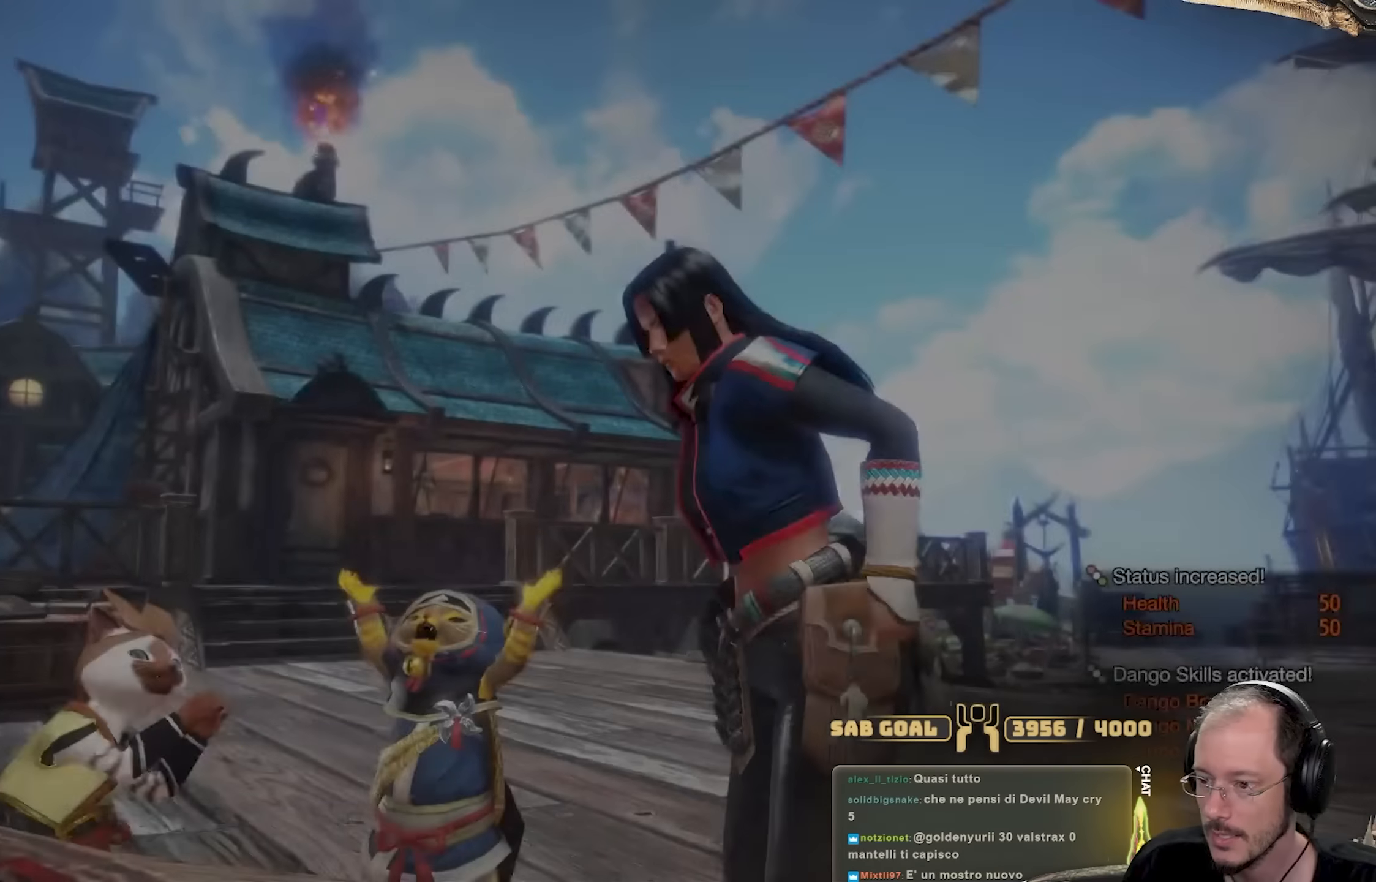
{"buttons": [], "left_stick": "up-right", "right_stick": "center", "events": [[17, "START", "down"], [183, "START", "up"], [317, "left_stick", "up-right"]]}
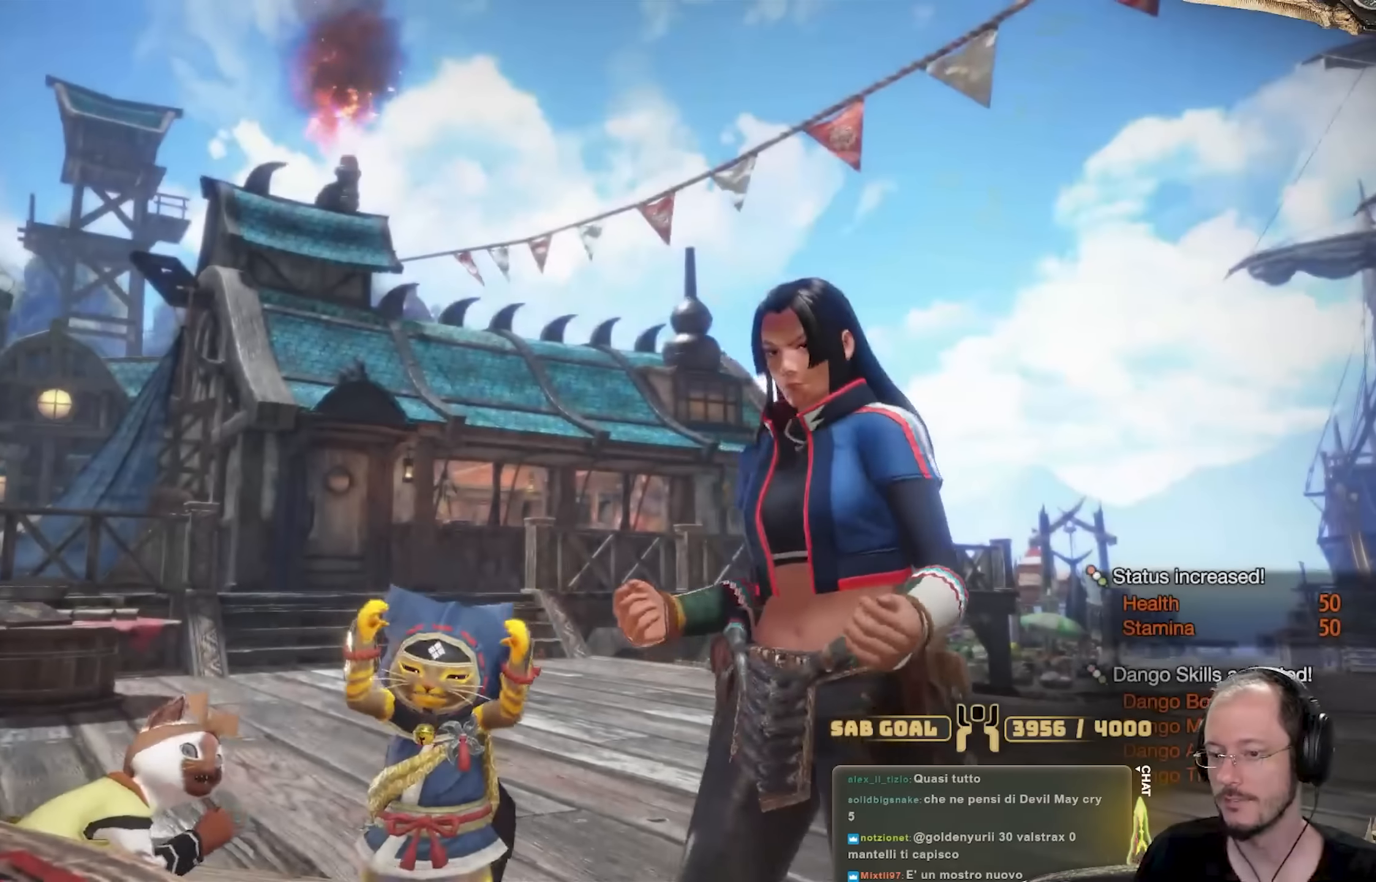
{"buttons": [], "left_stick": "up-right", "right_stick": "center", "events": [[17, "right_stick", "right"], [101, "left_stick", "center"], [267, "right_stick", "center"], [317, "left_stick", "up-right"]]}
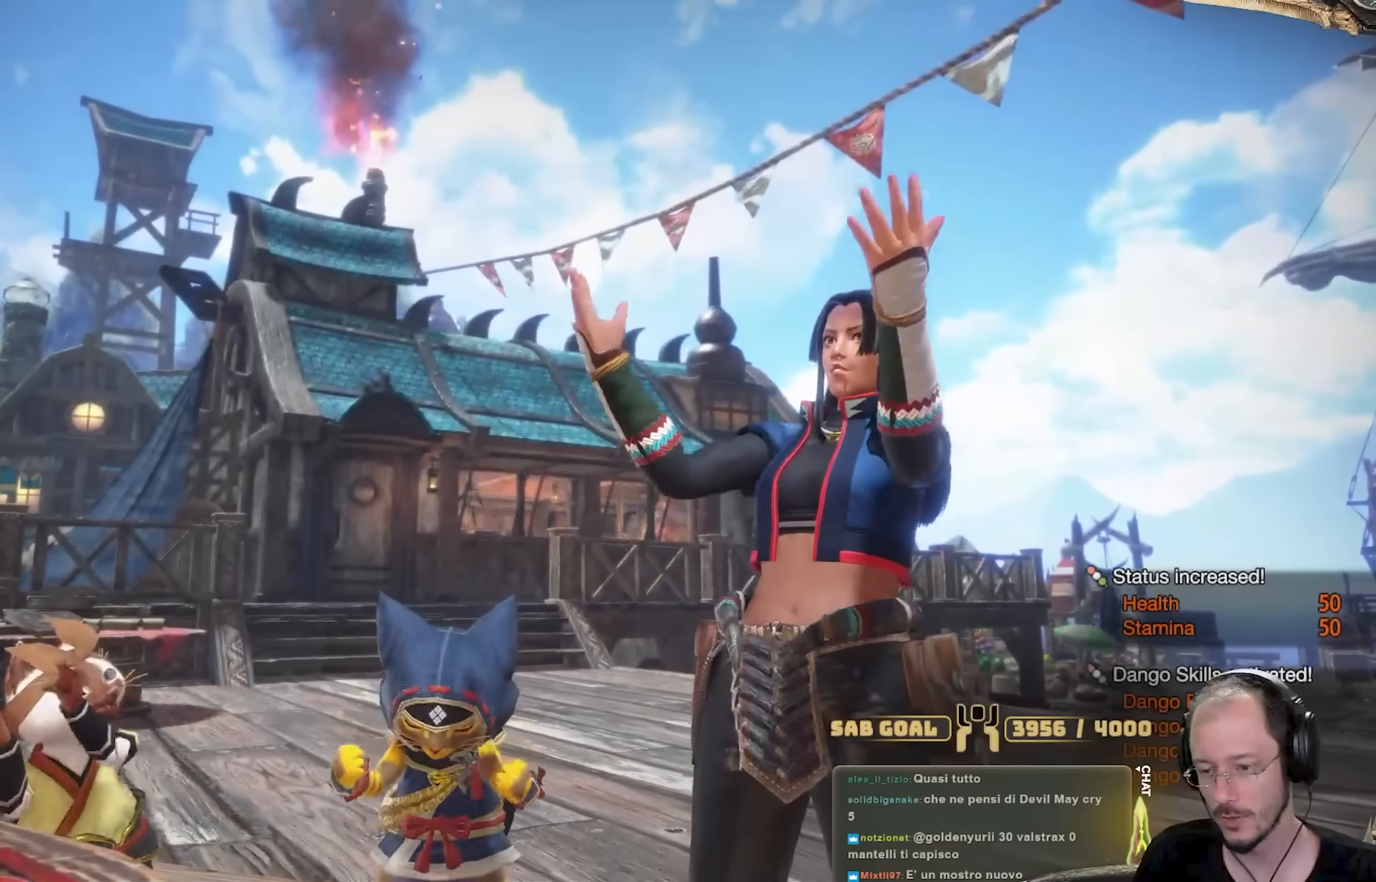
{"buttons": [], "left_stick": "up-right", "right_stick": "center", "events": []}
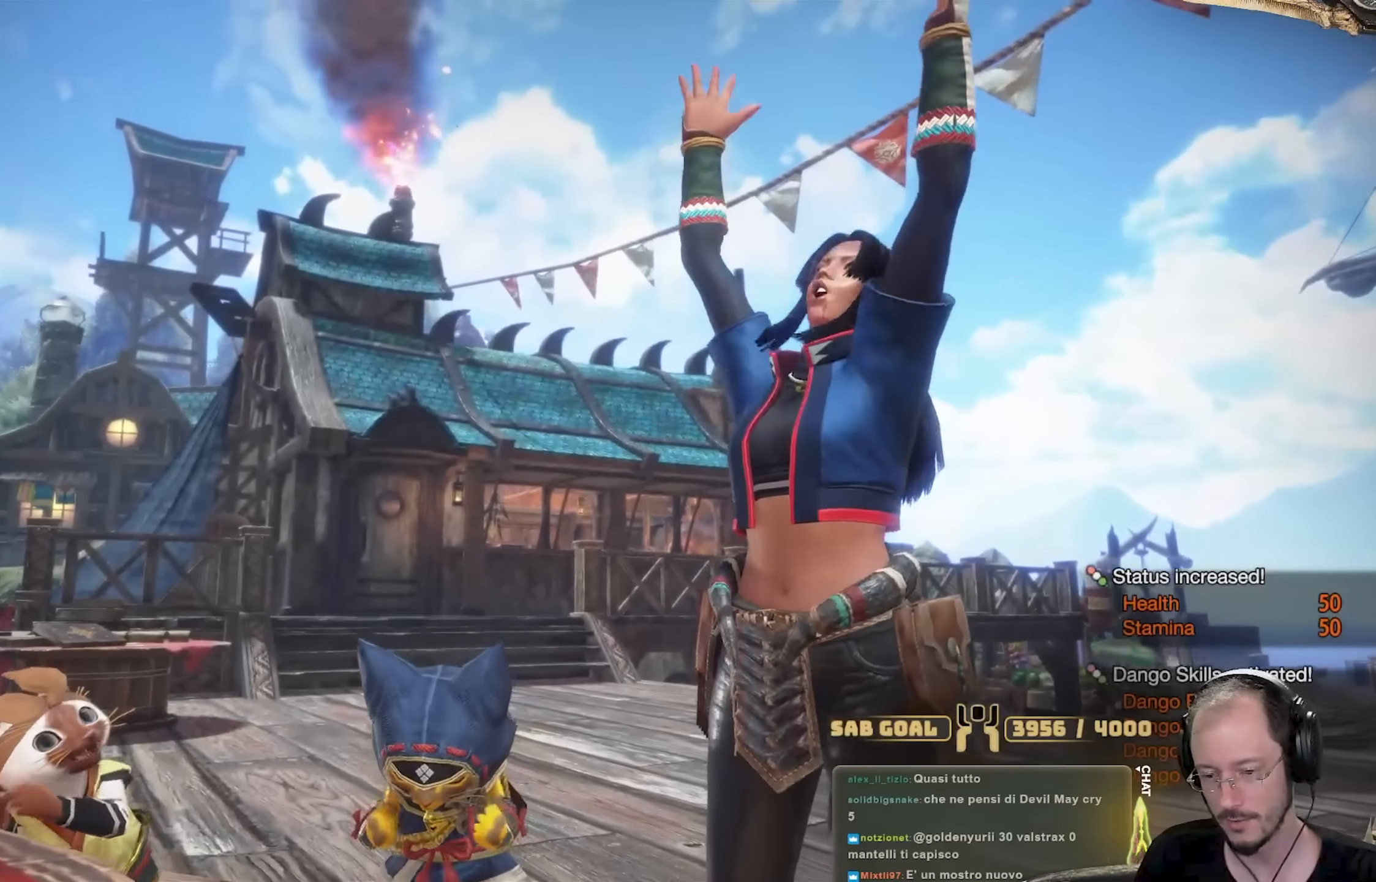
{"buttons": [], "left_stick": "up-right", "right_stick": "center", "events": []}
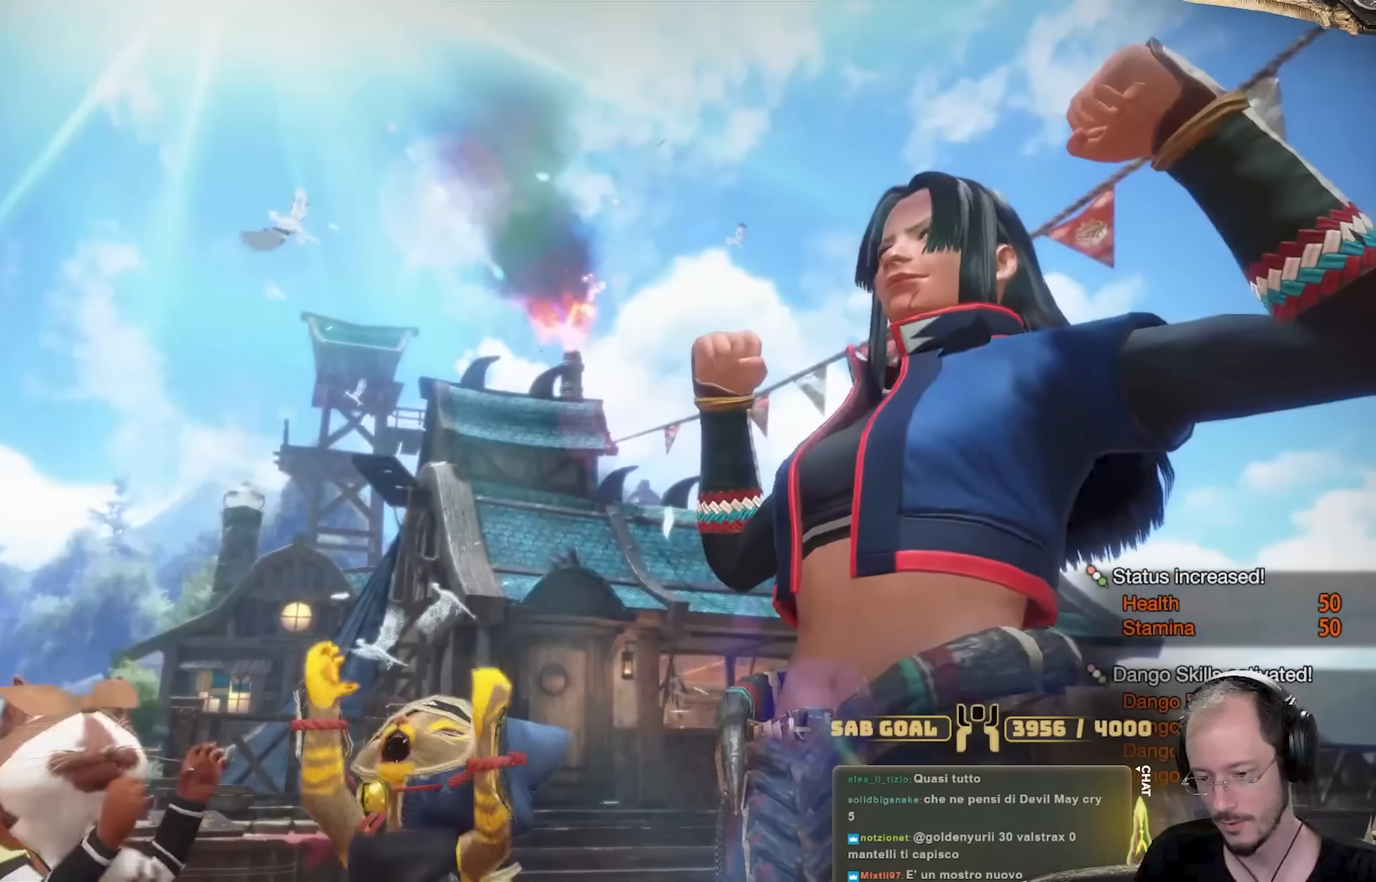
{"buttons": [], "left_stick": "up-right", "right_stick": "center", "events": []}
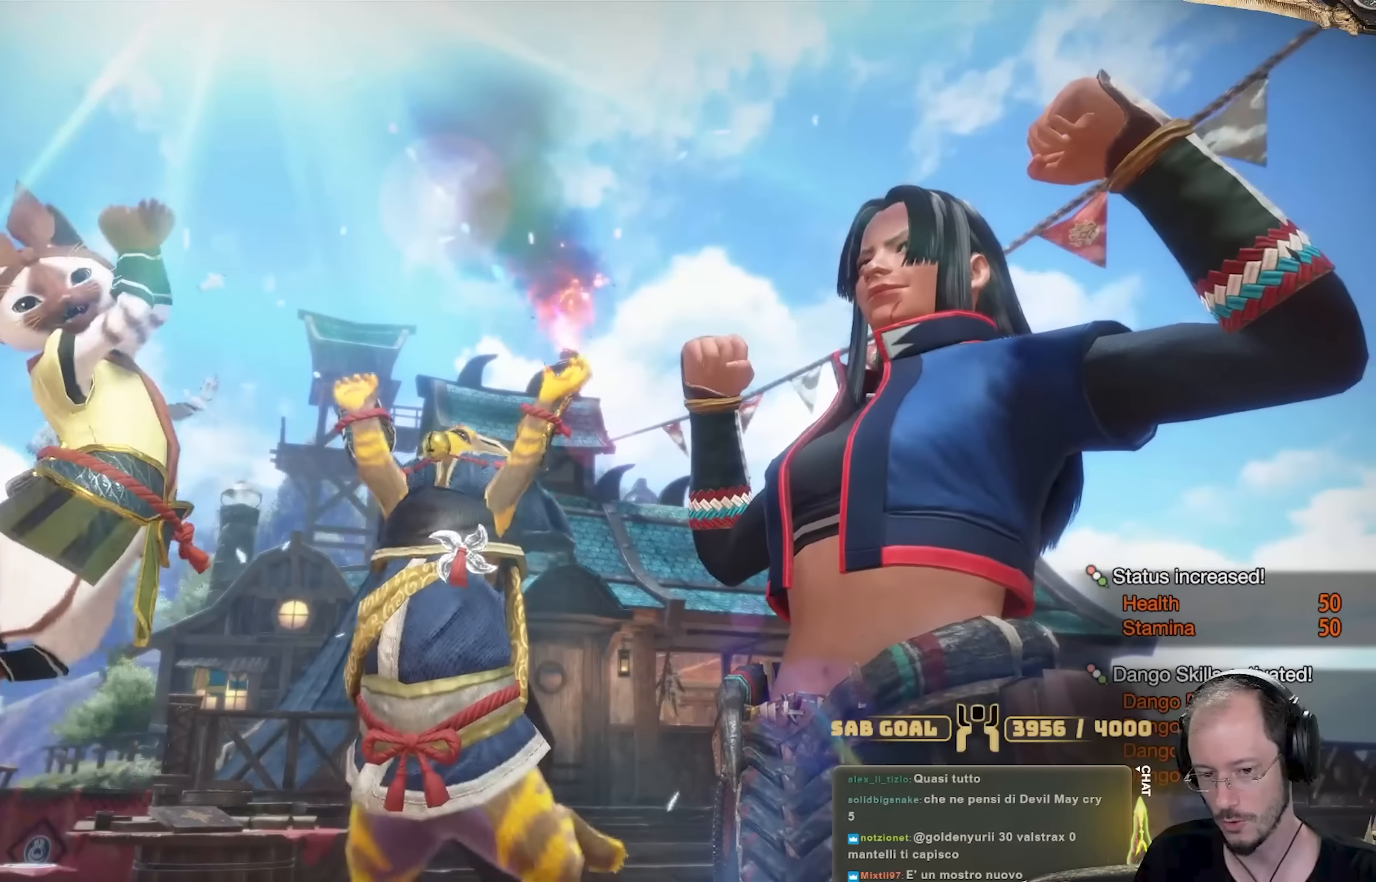
{"buttons": [], "left_stick": "up-right", "right_stick": "center", "events": []}
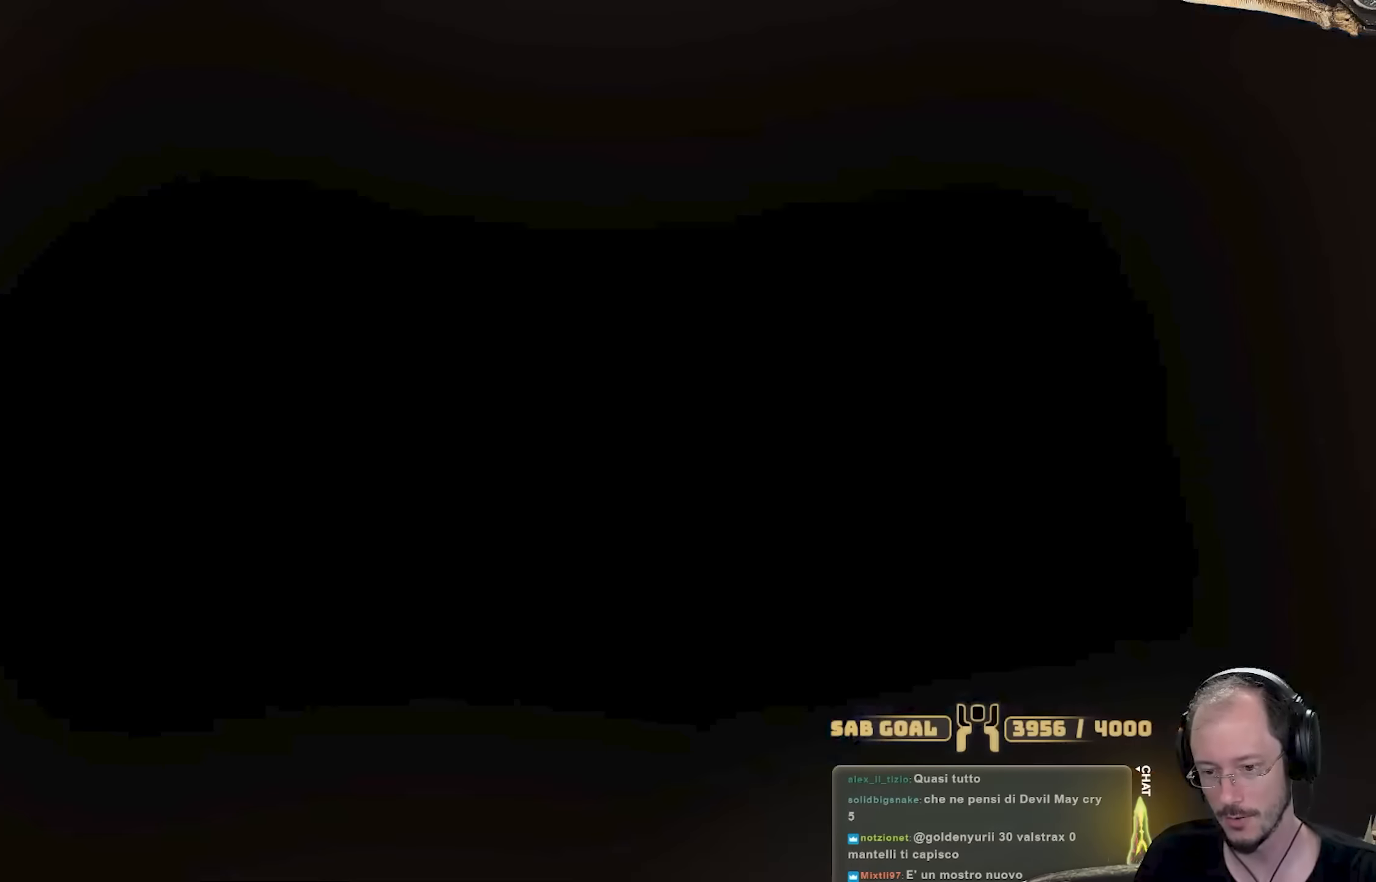
{"buttons": [], "left_stick": "up-right", "right_stick": "right", "events": [[400, "right_stick", "right"]]}
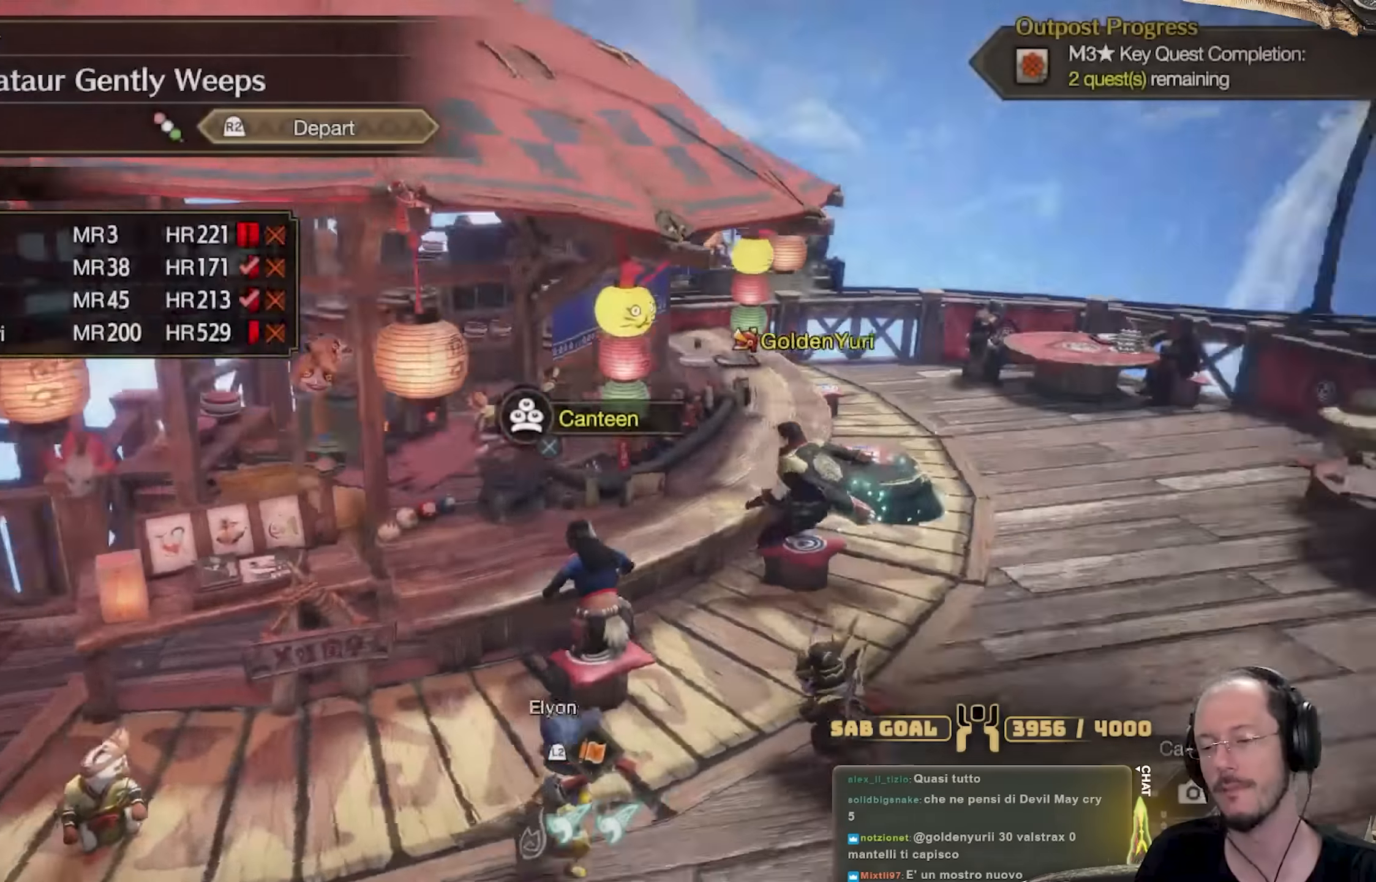
{"buttons": [], "left_stick": "up-right", "right_stick": "right", "events": []}